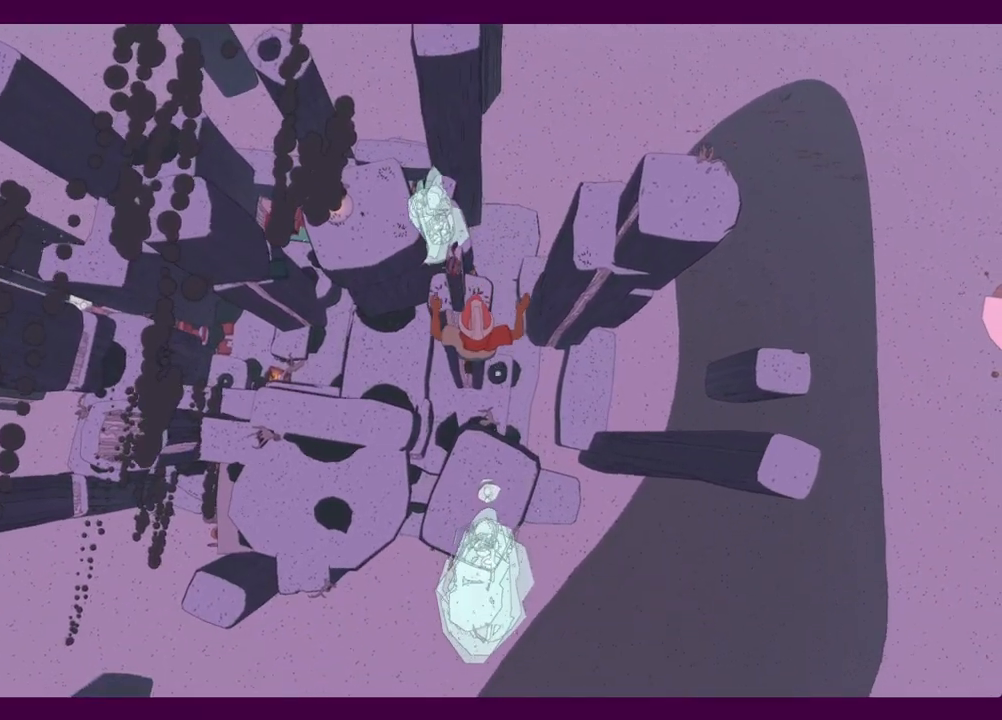
Gameplay with keyboard and mouse; each line is a JSON object with the keys and mouse buttons held at the frame after it. "events" lists presses ("down") and releases ("up") of "1", "2", "3", "4", "5", "a", "alt", "c", "ctrl", "d", "e", "f", "q", "r", "s", "shift", "space", "v", "w", "x", "z", "mouse_left", "mouse_middle", "mouse_right", "mouse_wheel_up" and "mouse_wheel_down" between this image and that frame as [ms after this image, input, new state], when the widget could be followed in between. "mouse_left", "mouse_middle", "mouse_right", "mouse_wheel_up", "mouse_wheel_down" = the "left", "middle", "right", "wheel_up", "wheel_down" buttons of the "mouse" list. No other keys are recorded. Mouse movement is not recorded.
{"keys": ["w"], "mouse": [], "events": []}
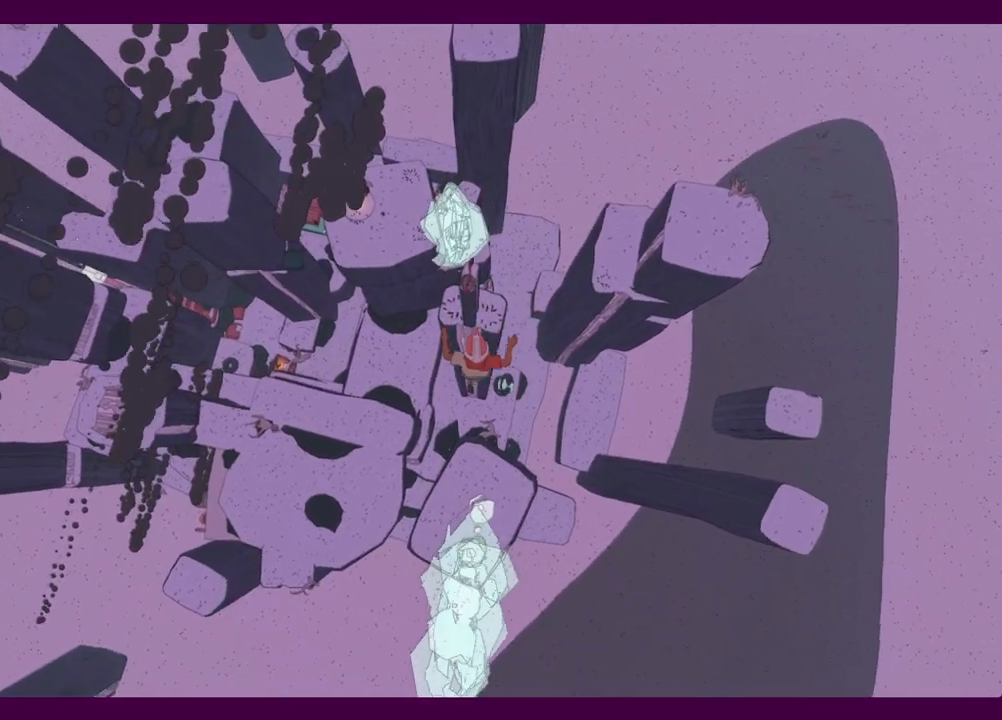
{"keys": ["d", "w"], "mouse": [], "events": [[400, "d", "down"]]}
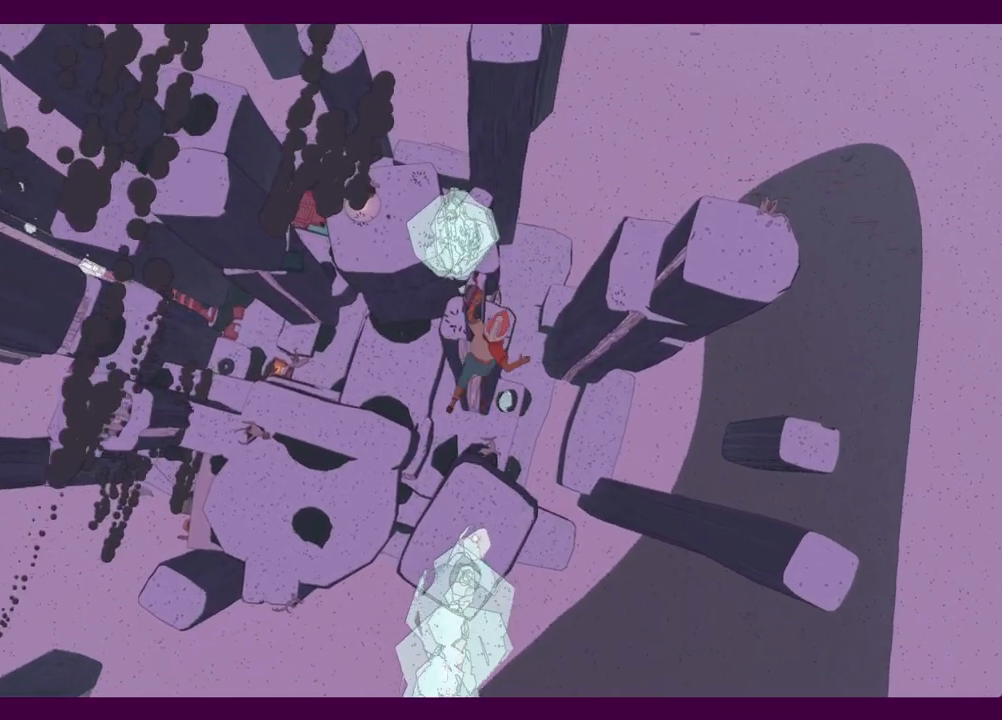
{"keys": ["w"], "mouse": [], "events": [[150, "d", "up"]]}
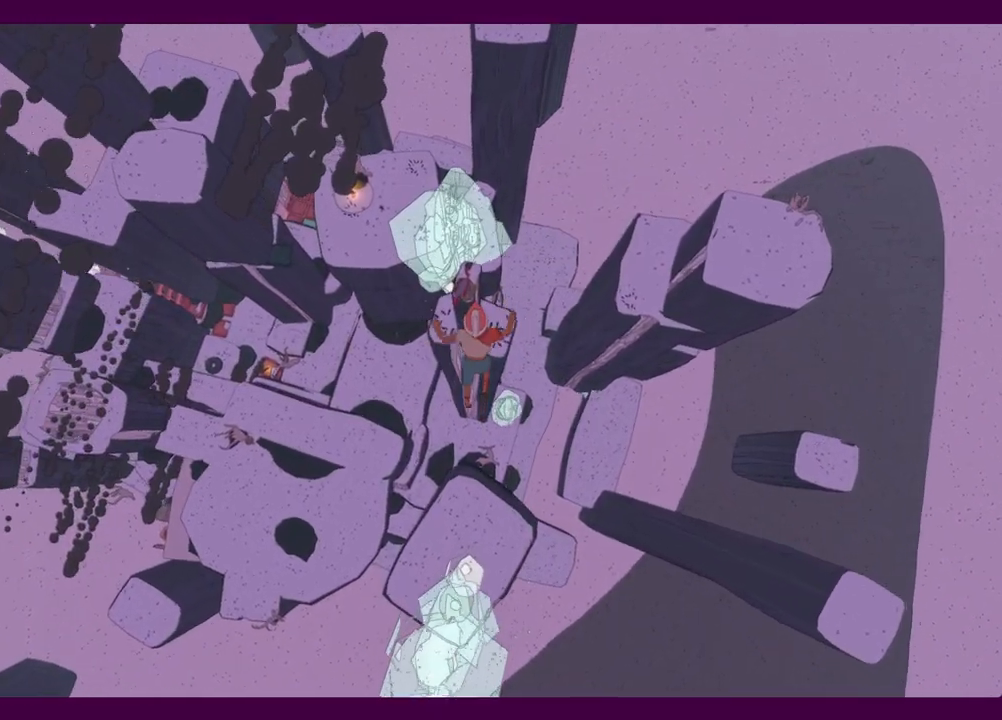
{"keys": ["w"], "mouse": [], "events": []}
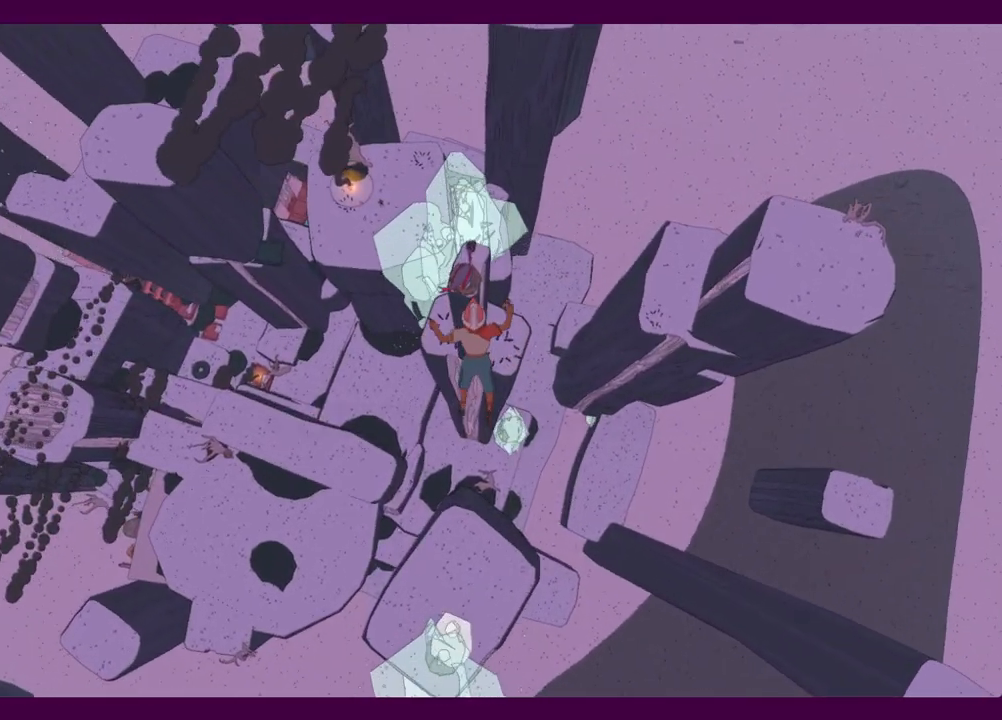
{"keys": ["space", "w"], "mouse": [], "events": [[84, "space", "down"]]}
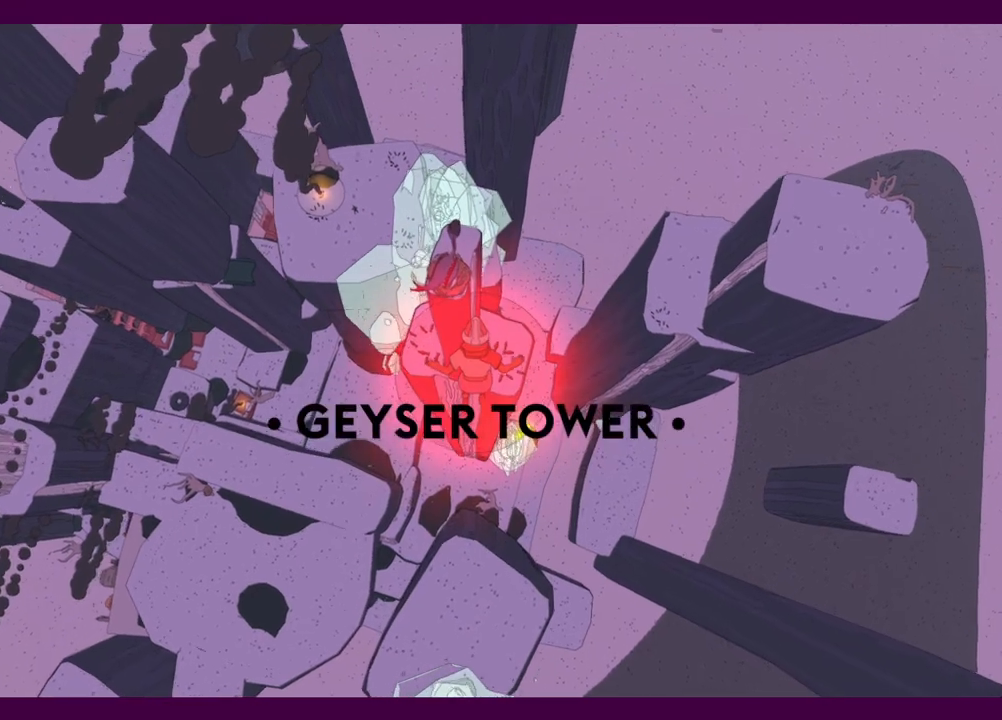
{"keys": [], "mouse": [], "events": [[100, "w", "up"], [184, "space", "up"]]}
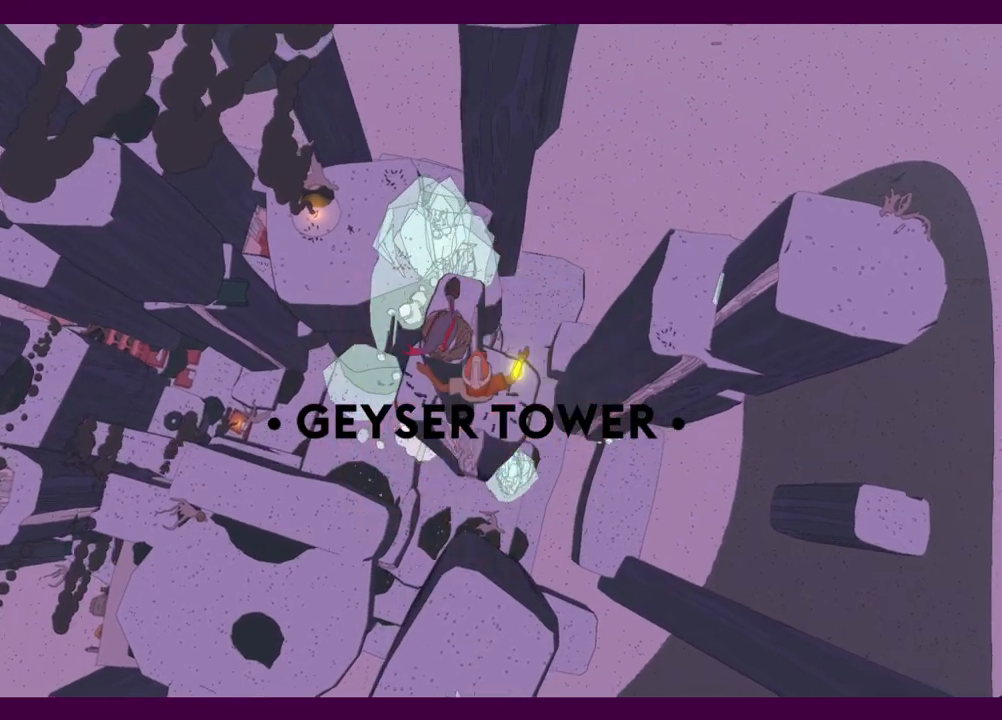
{"keys": ["space"], "mouse": [], "events": [[200, "space", "down"]]}
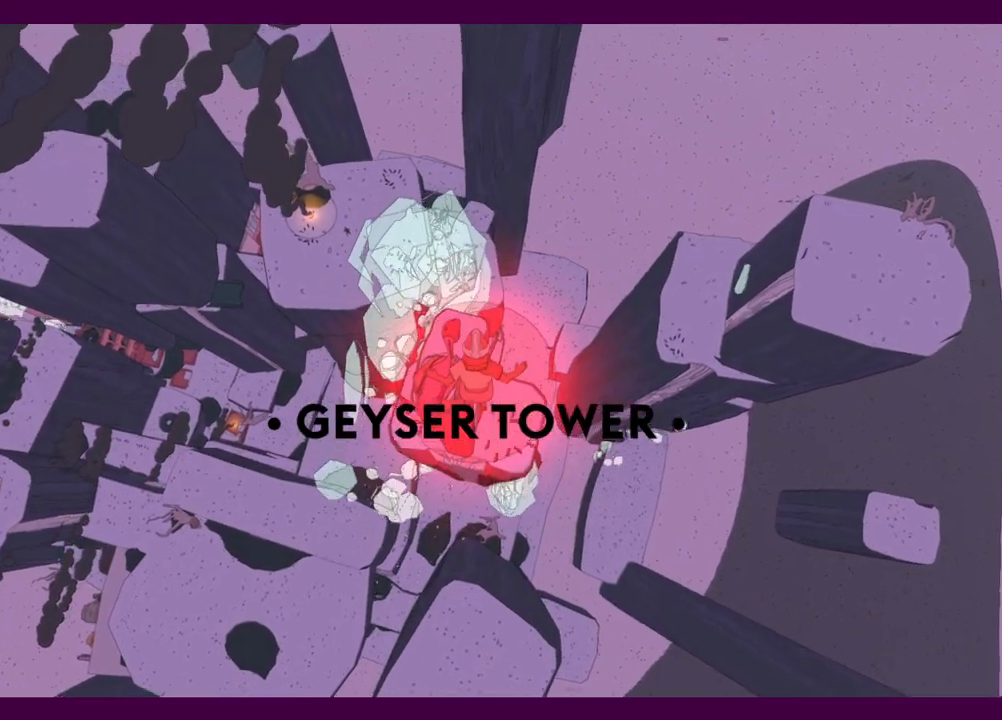
{"keys": ["space"], "mouse": [], "events": [[267, "s", "down"], [317, "s", "up"]]}
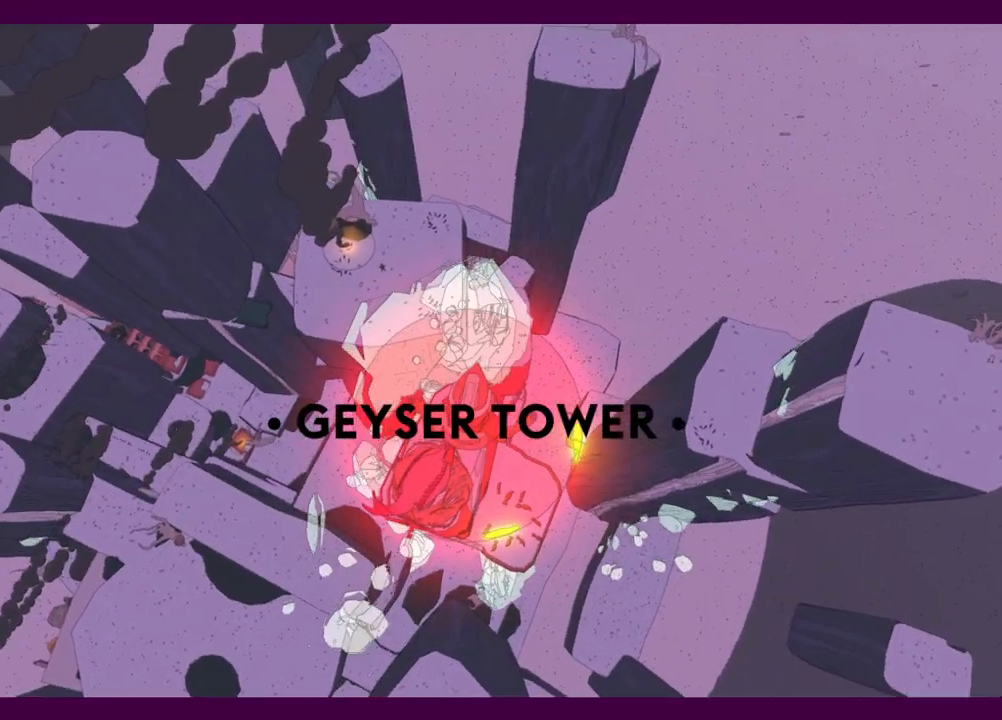
{"keys": [], "mouse": [], "events": [[417, "space", "up"]]}
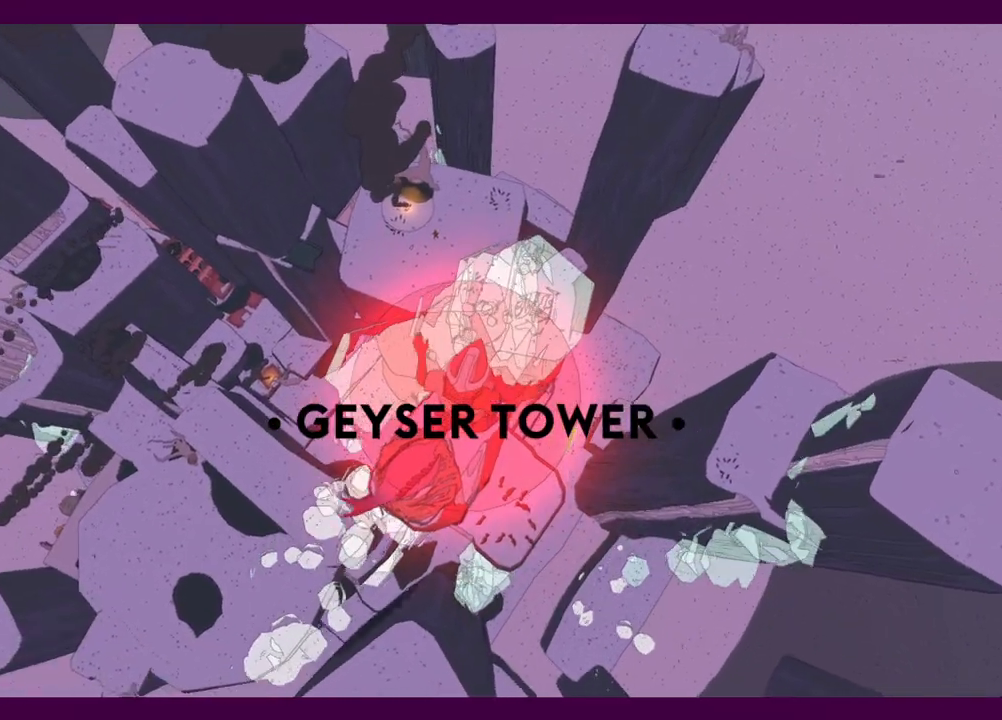
{"keys": ["space"], "mouse": [], "events": [[484, "space", "down"]]}
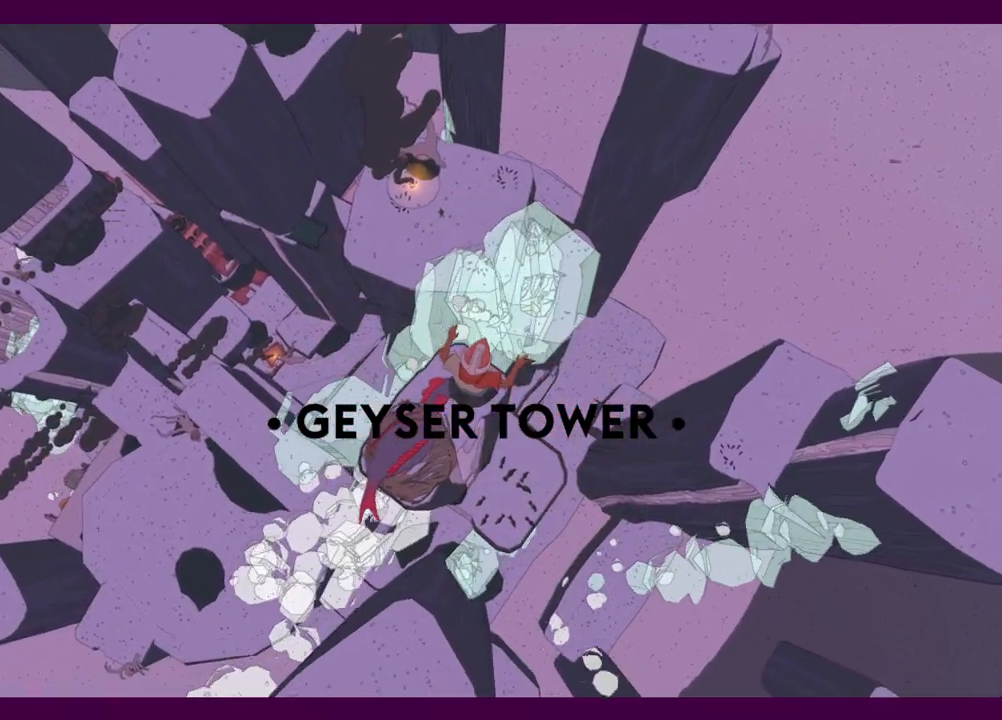
{"keys": [], "mouse": [], "events": [[167, "space", "up"]]}
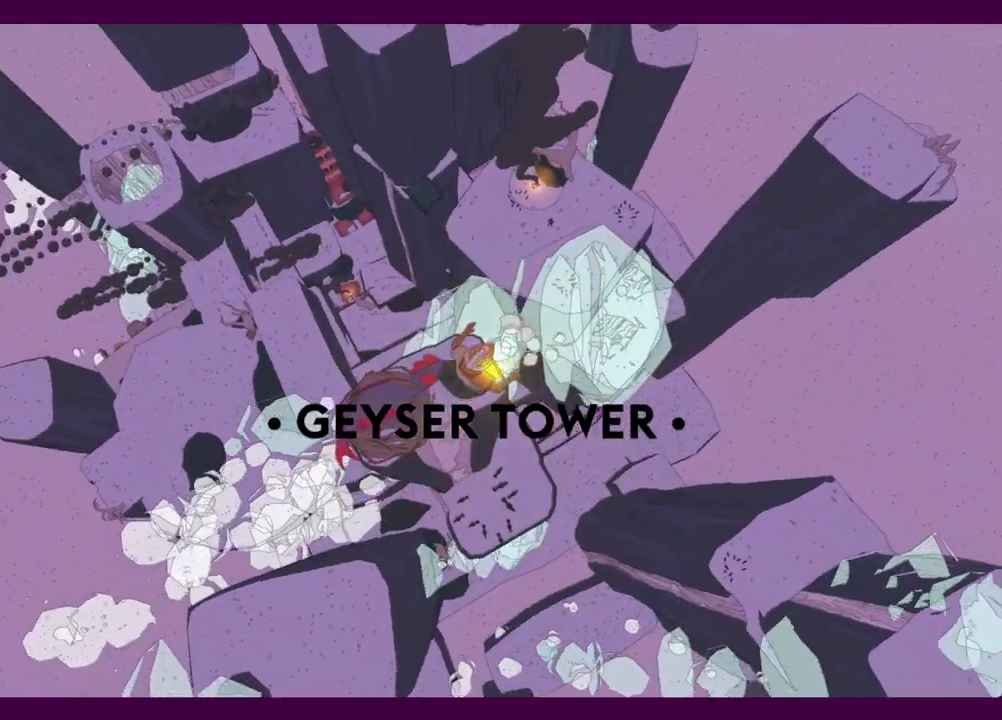
{"keys": ["space"], "mouse": [], "events": [[134, "a", "down"], [267, "w", "down"], [317, "a", "up"], [417, "space", "down"], [450, "w", "up"]]}
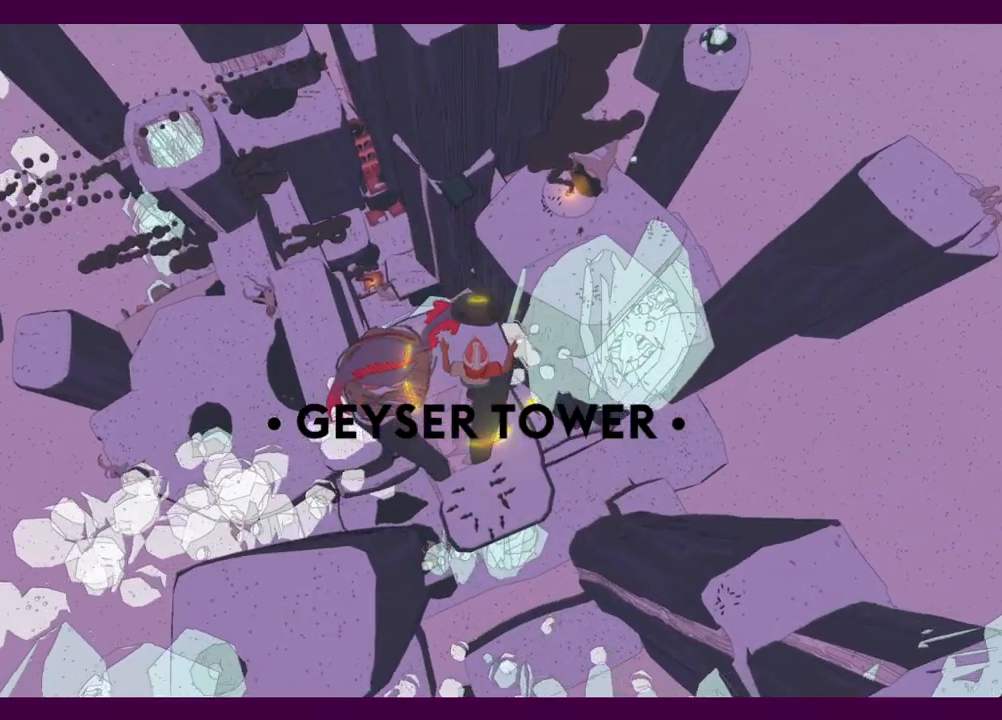
{"keys": ["space", "w"], "mouse": [], "events": [[50, "space", "up"], [150, "space", "down"], [150, "w", "down"]]}
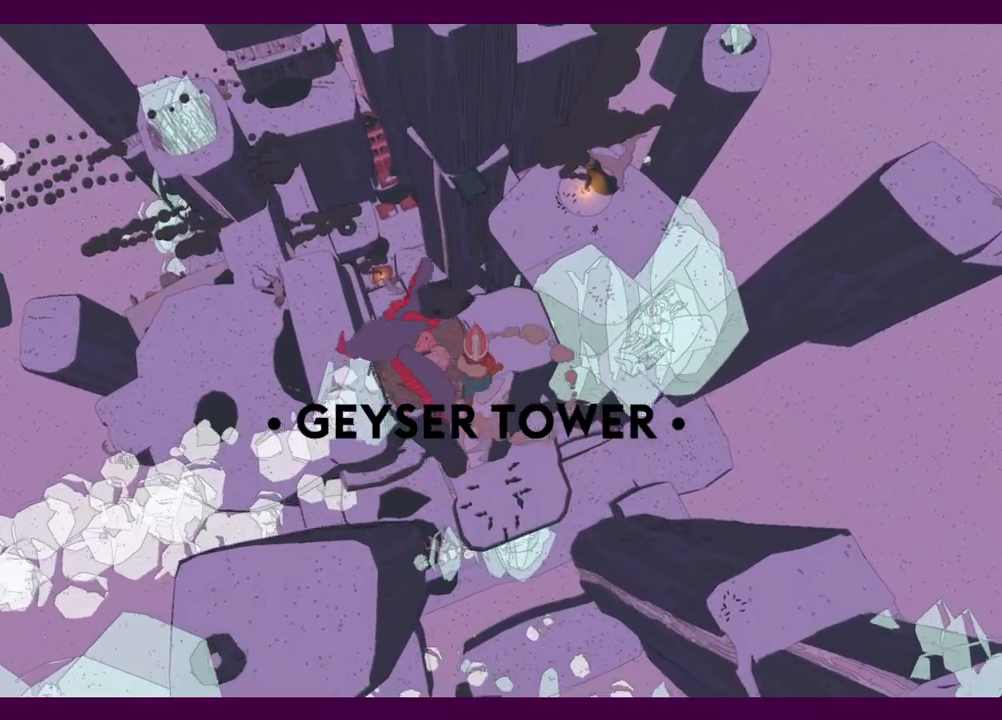
{"keys": [], "mouse": [], "events": [[17, "space", "up"], [17, "w", "up"]]}
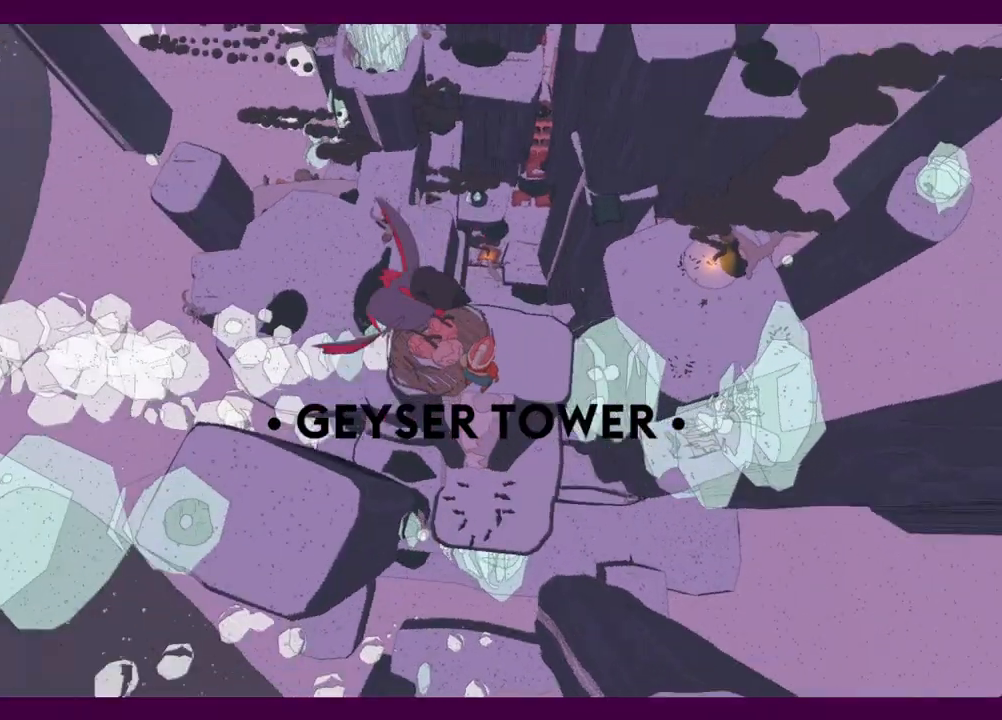
{"keys": [], "mouse": [], "events": [[34, "w", "down"], [167, "a", "down"], [217, "w", "up"], [267, "a", "up"]]}
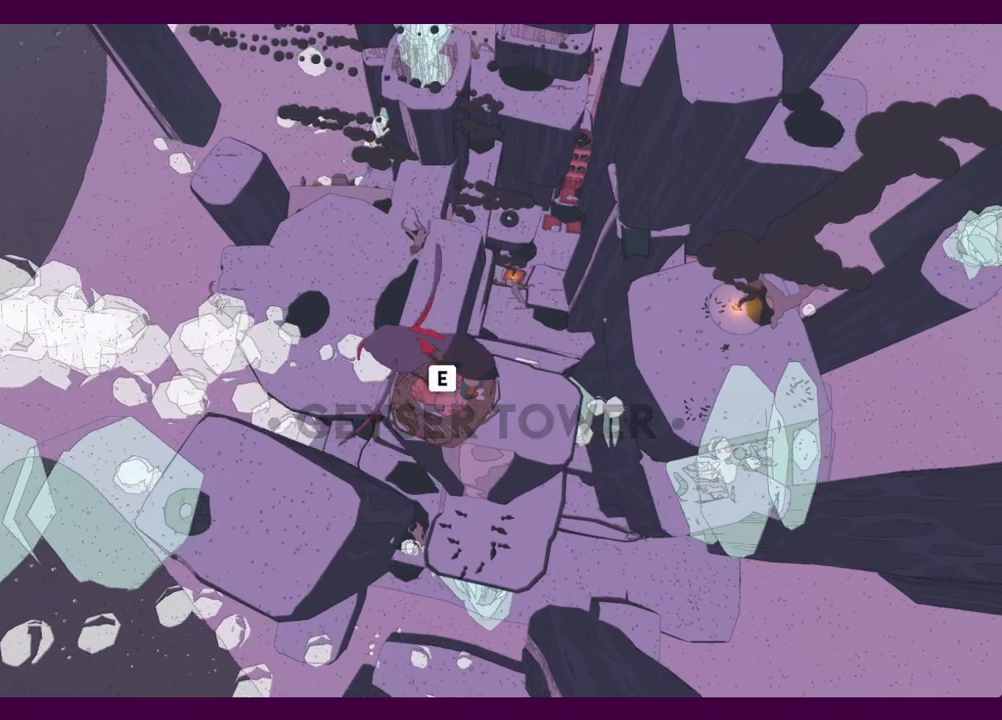
{"keys": ["w"], "mouse": [], "events": [[134, "e", "down"], [234, "e", "up"], [417, "w", "down"]]}
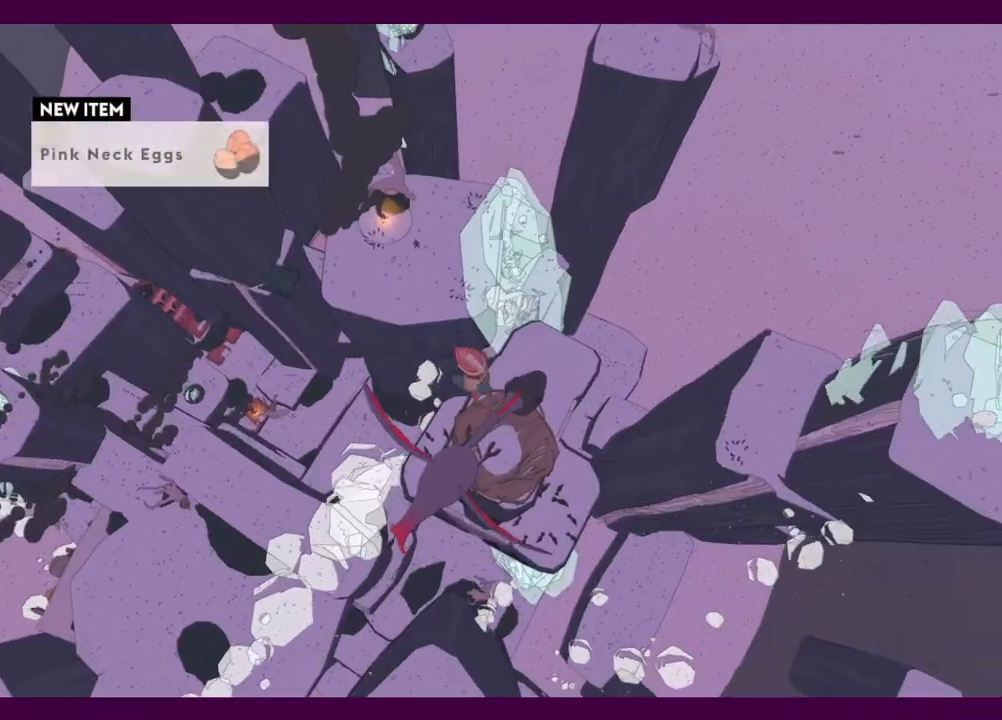
{"keys": ["shift", "space", "w"], "mouse": [], "events": [[100, "shift", "down"], [234, "space", "down"]]}
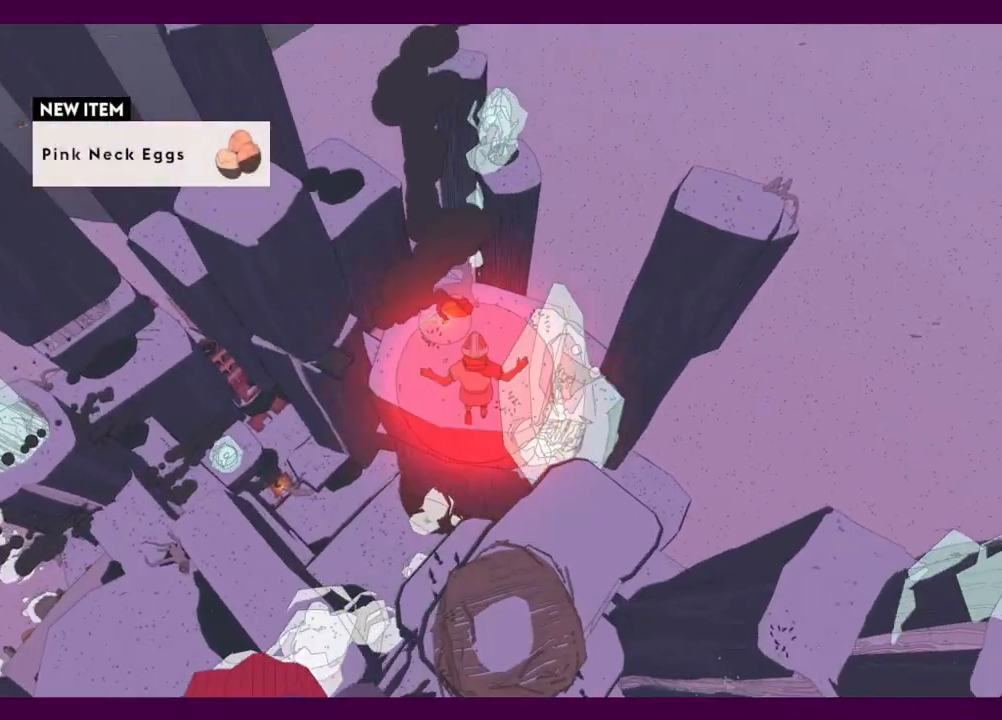
{"keys": ["shift", "space", "w"], "mouse": [], "events": []}
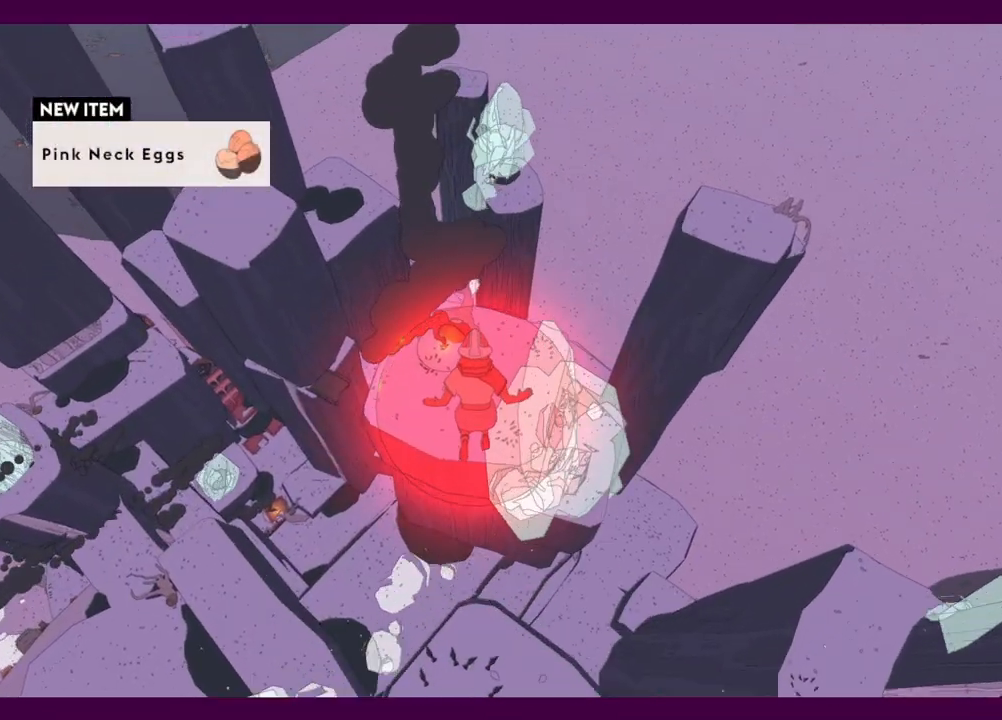
{"keys": ["shift", "w"], "mouse": [], "events": [[134, "space", "up"]]}
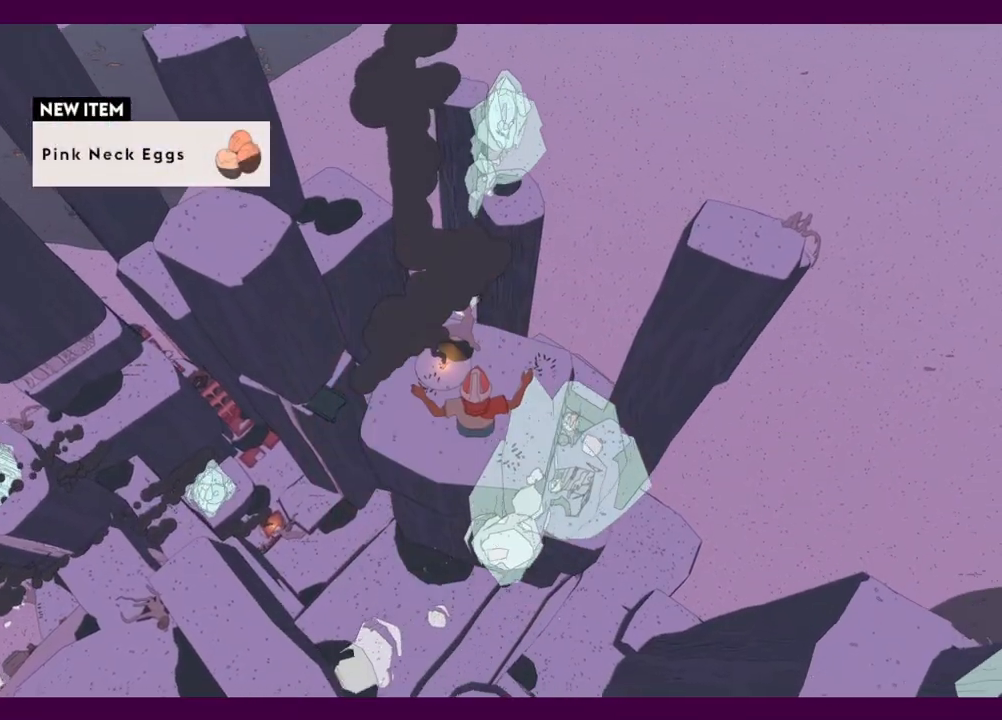
{"keys": ["w"], "mouse": [], "events": [[334, "shift", "up"]]}
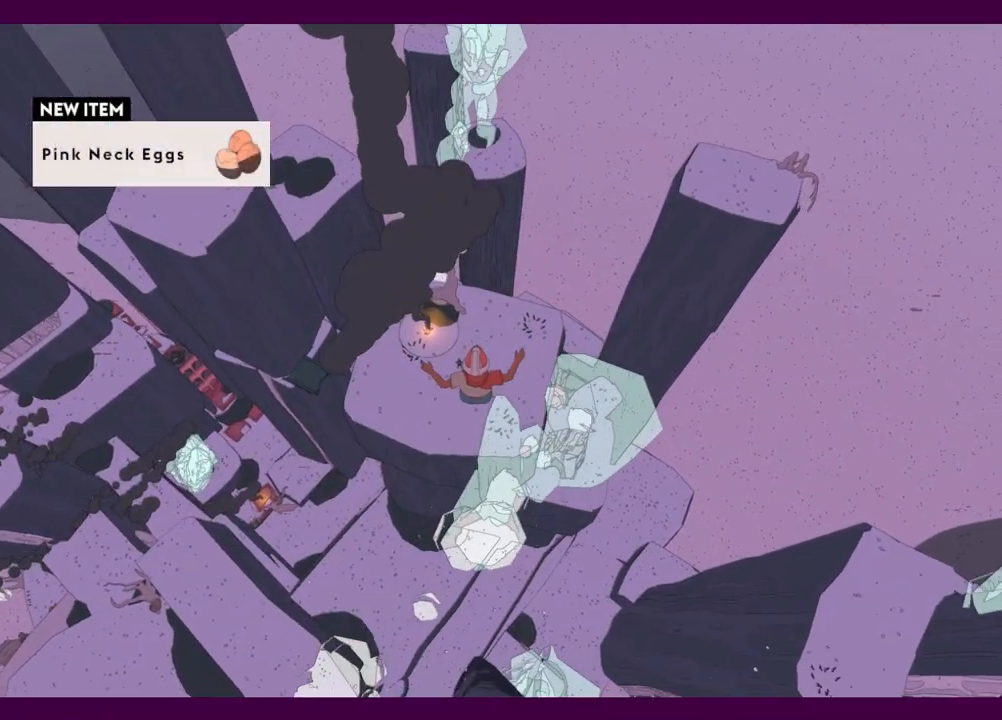
{"keys": ["w"], "mouse": [], "events": []}
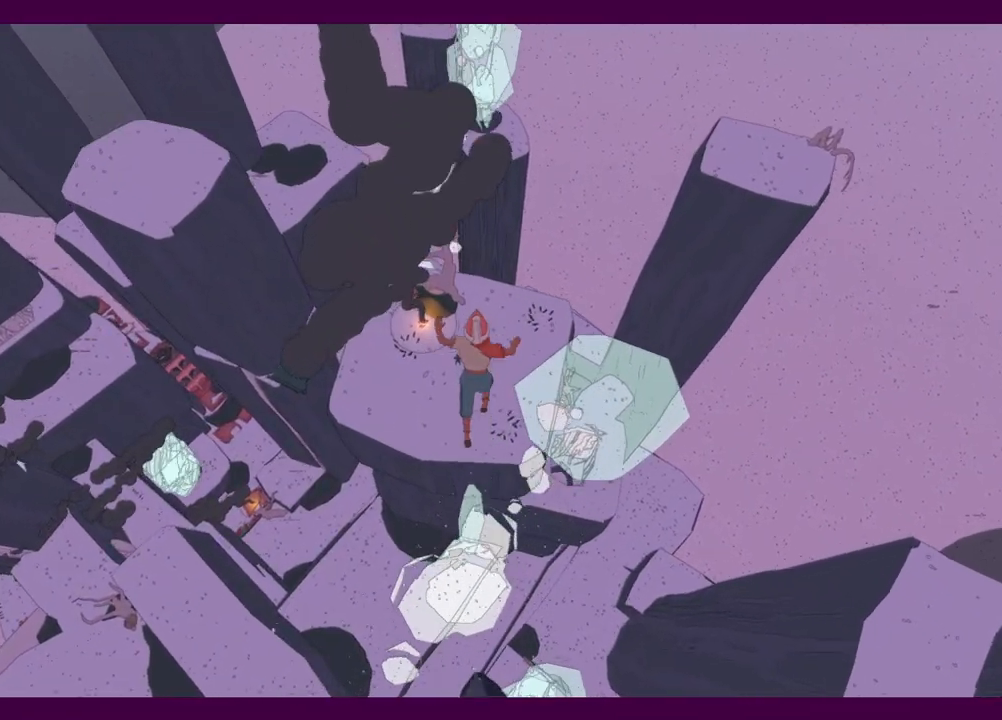
{"keys": ["w"], "mouse": [], "events": []}
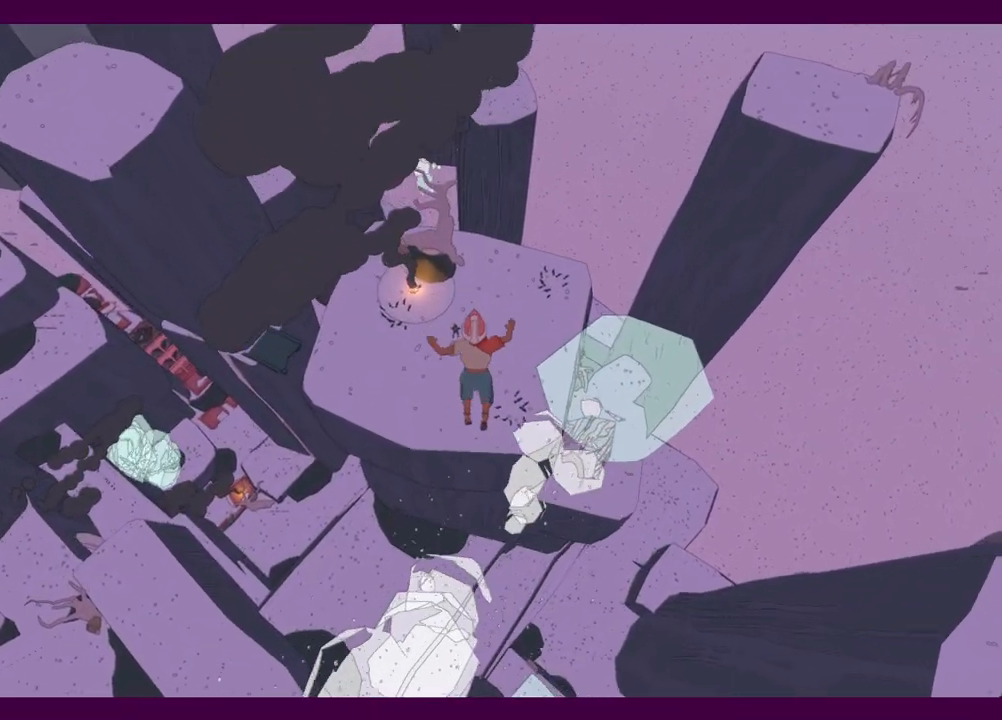
{"keys": ["w"], "mouse": [], "events": []}
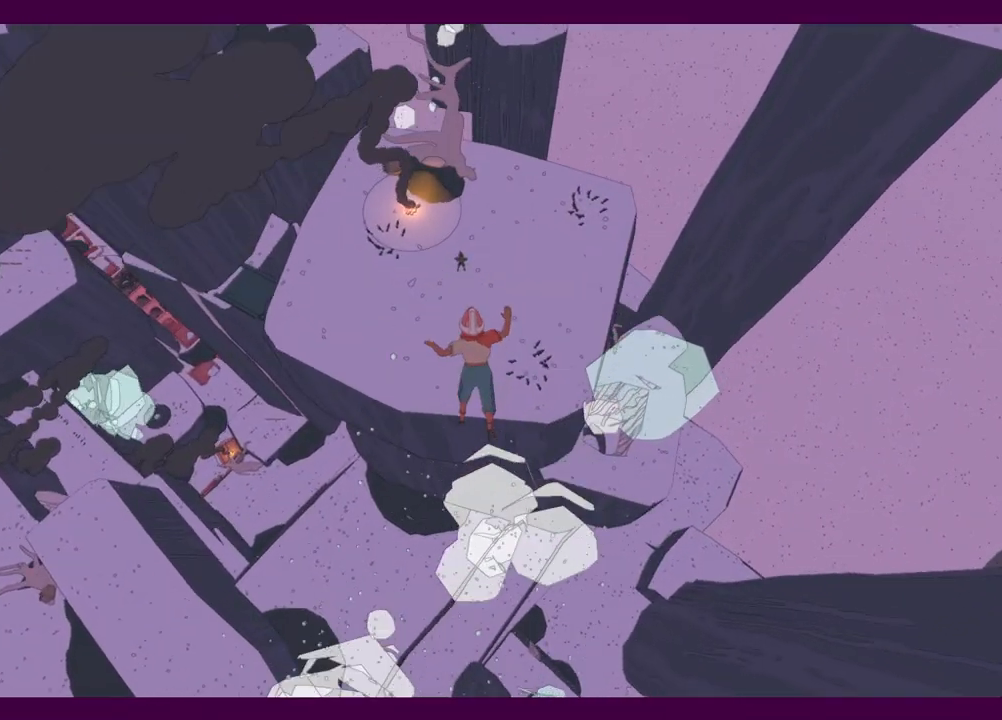
{"keys": ["space", "w"], "mouse": [], "events": [[300, "space", "down"]]}
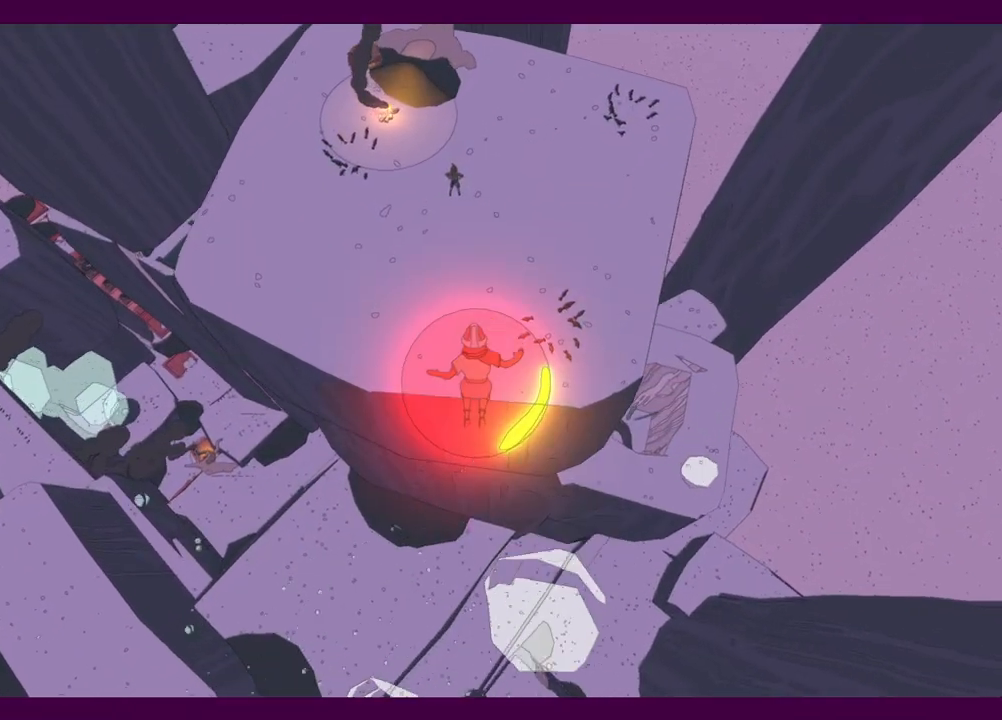
{"keys": ["w"], "mouse": [], "events": [[217, "space", "up"]]}
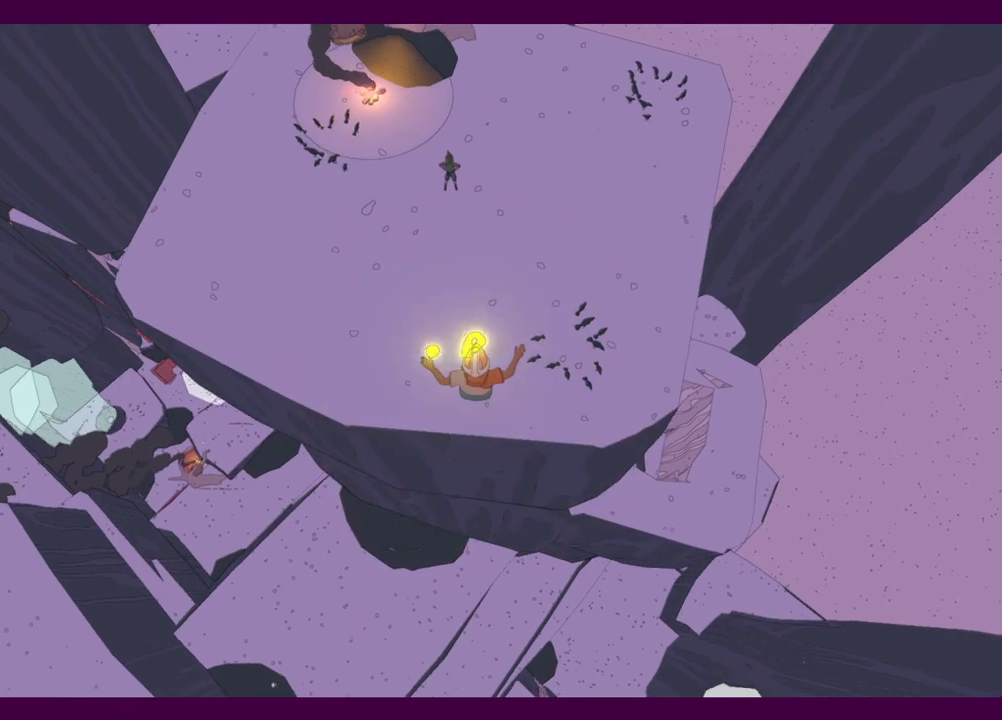
{"keys": ["w"], "mouse": [], "events": []}
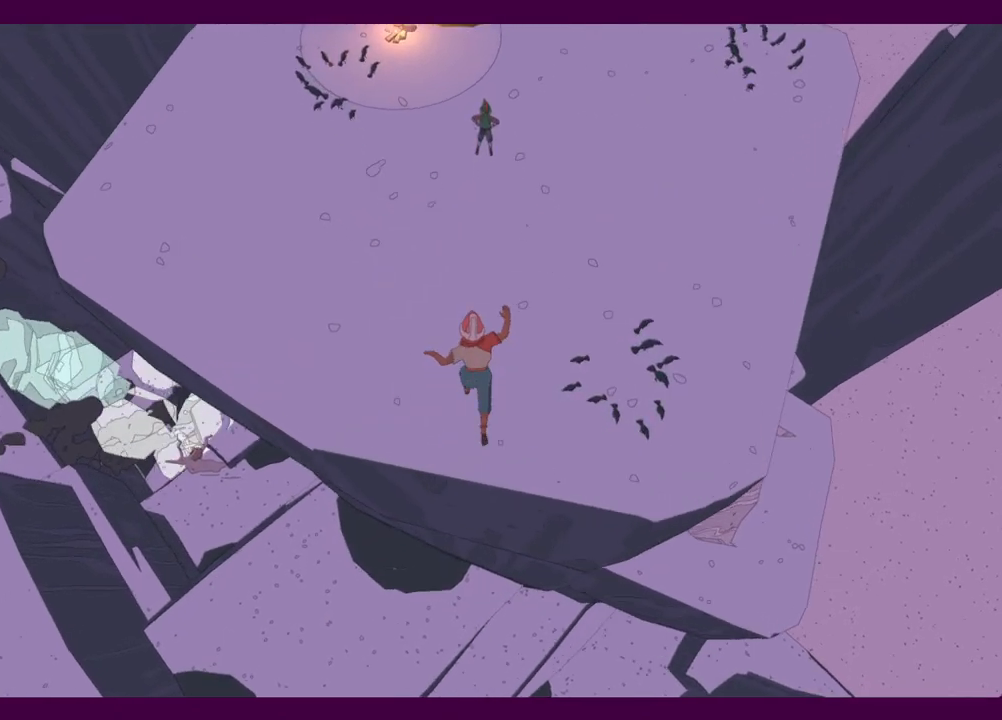
{"keys": ["space", "w"], "mouse": [], "events": [[350, "space", "down"]]}
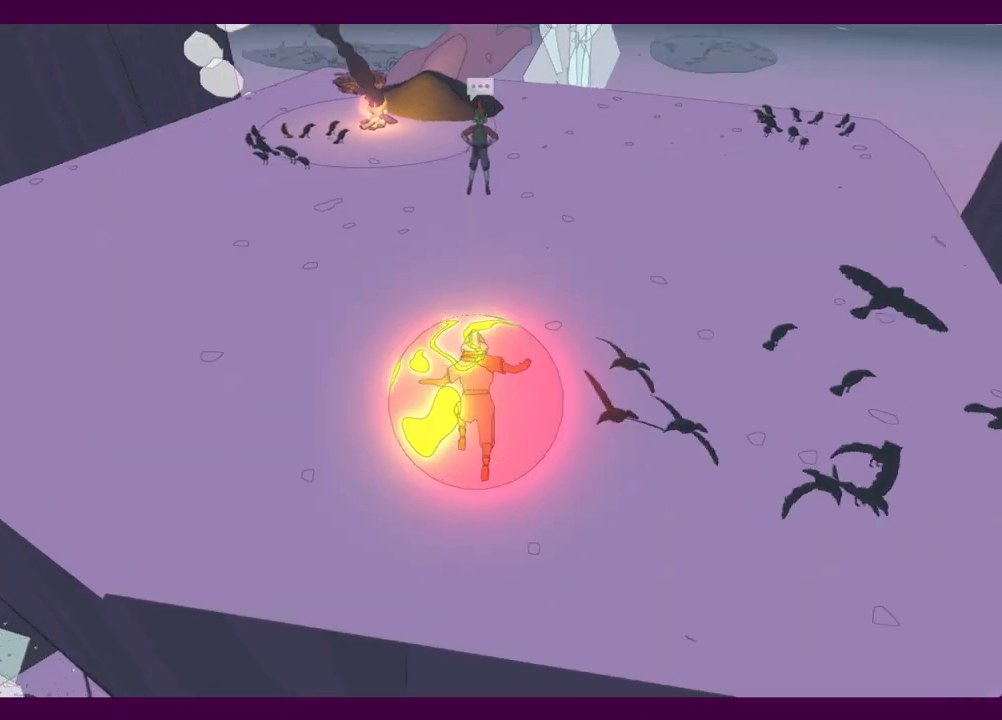
{"keys": ["shift", "w"], "mouse": [], "events": [[117, "space", "up"], [367, "shift", "down"]]}
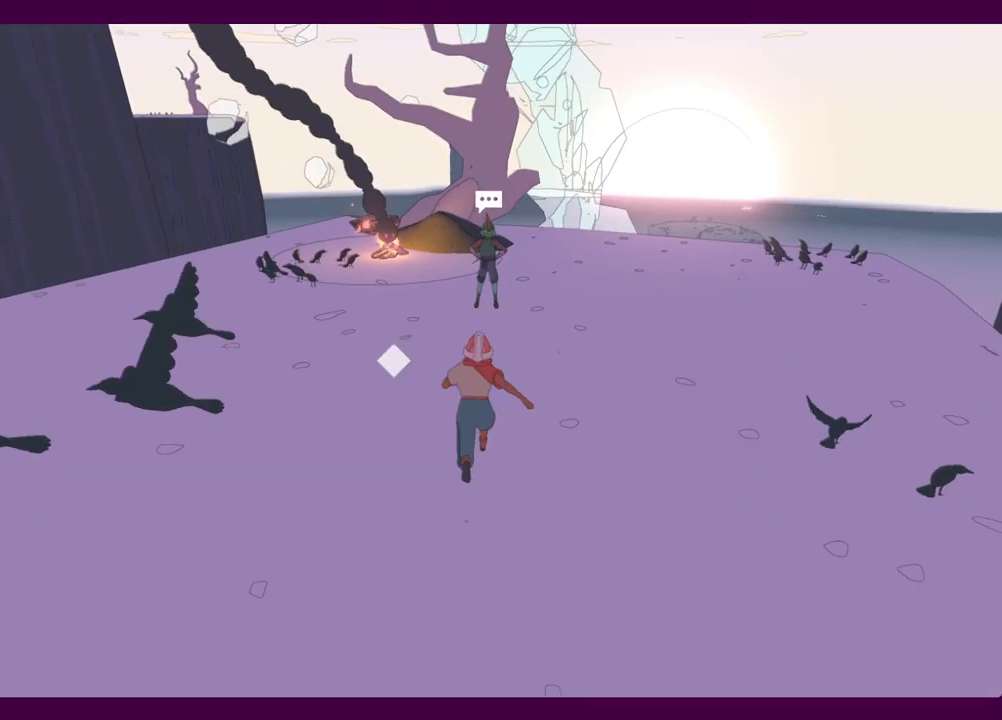
{"keys": ["shift", "w"], "mouse": [], "events": []}
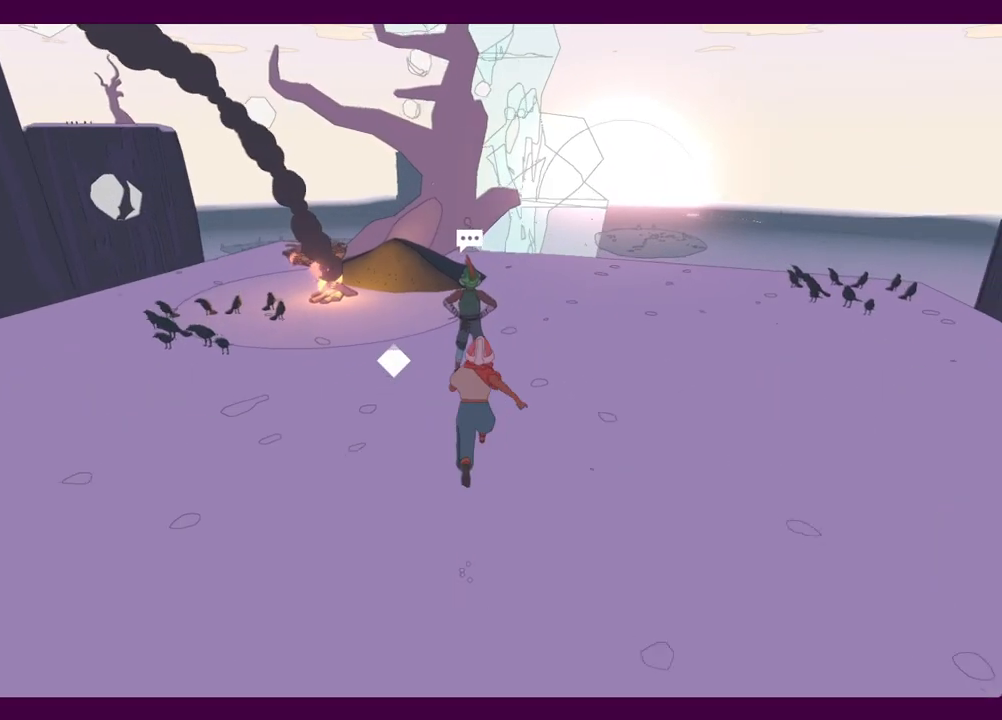
{"keys": [], "mouse": [], "events": [[150, "shift", "up"], [200, "e", "down"], [200, "mouse_left", "down"], [250, "w", "up"], [300, "e", "up"], [300, "mouse_left", "up"], [384, "e", "down"], [384, "mouse_left", "down"], [434, "e", "up"], [484, "mouse_left", "up"]]}
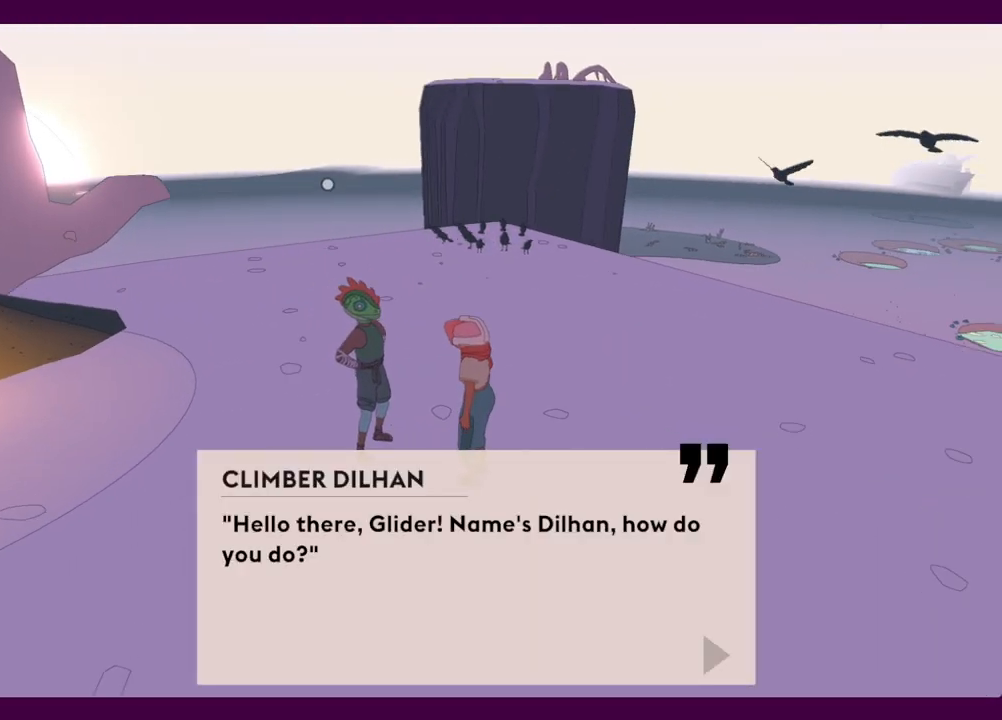
{"keys": [], "mouse": [], "events": [[34, "e", "down"], [34, "mouse_left", "down"], [84, "e", "up"], [134, "mouse_left", "up"], [167, "e", "down"], [167, "mouse_left", "down"], [217, "e", "up"], [267, "mouse_left", "up"], [317, "e", "down"], [317, "mouse_left", "down"], [367, "e", "up"], [367, "mouse_left", "up"], [400, "e", "down"], [450, "mouse_left", "down"], [500, "e", "up"], [500, "mouse_left", "up"]]}